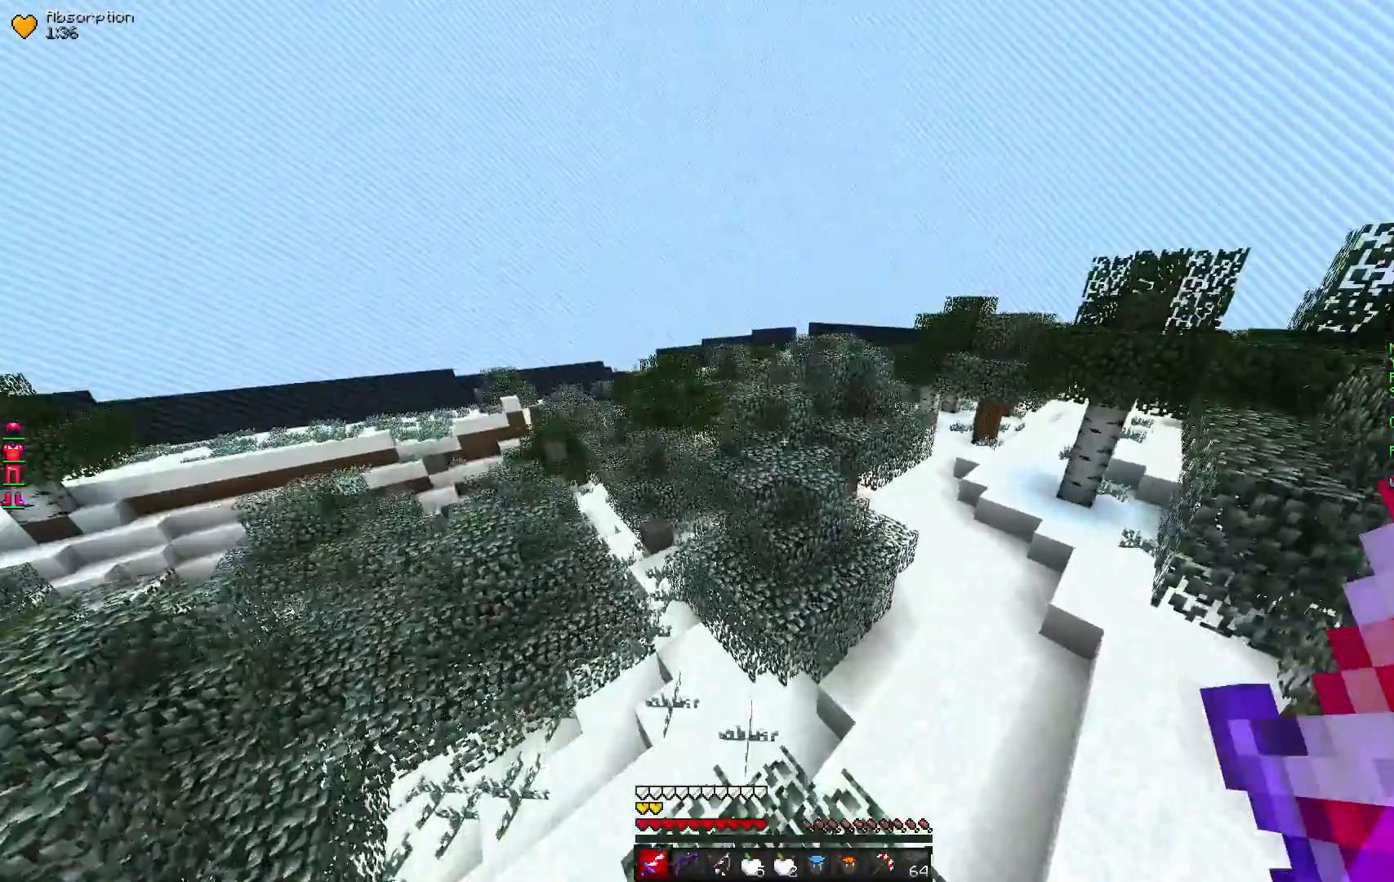
Gameplay with keyboard and mouse; each line is a JSON object with the keys and mouse buttons held at the frame after it. "events" lists presses ("down") and releases ("up") of "a", "d", "s", "w", "mouse_left" and "mouse_right" between this image and that frame as [ms after this image, input, new state], when the widget could be followed in between. "mouse_left", "mouse_right" = the "left", "right" buttons of the "mouse" list. No other keys are recorded. Fast repeated clicks can show as one long hold. Mouse movement is not recorded.
{"keys": ["w"], "mouse": [], "events": []}
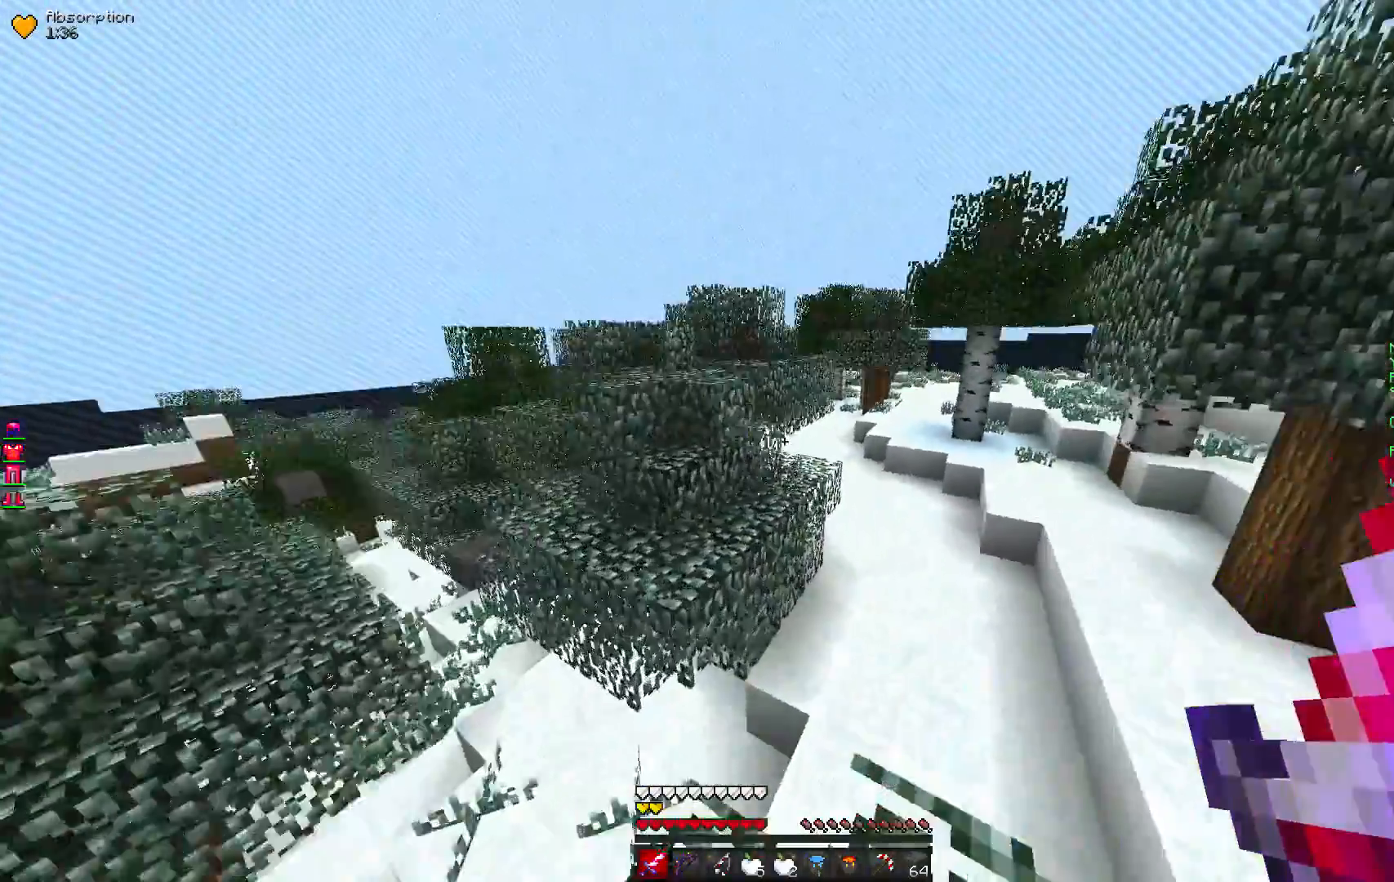
{"keys": ["w"], "mouse": [], "events": []}
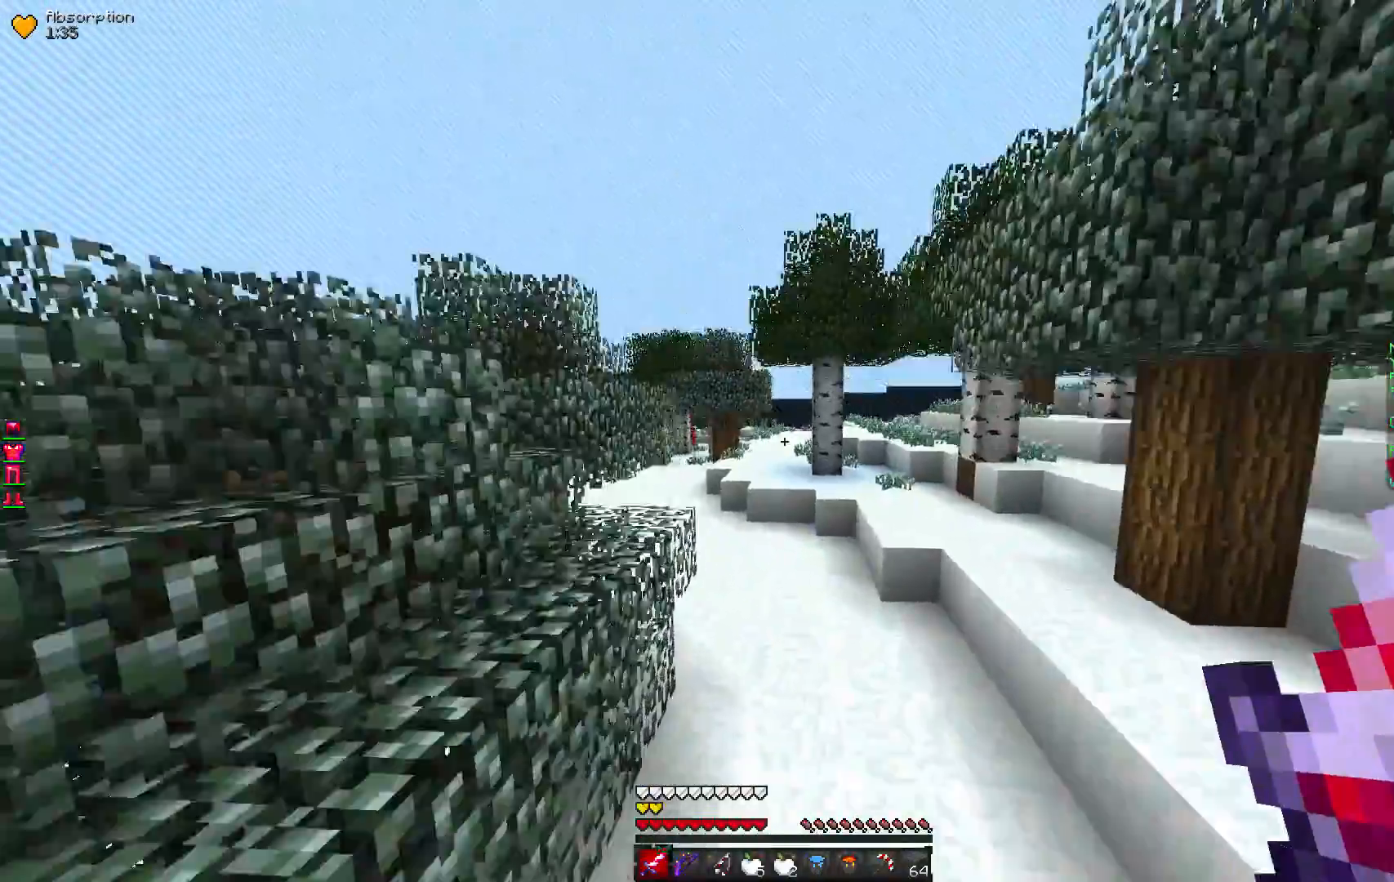
{"keys": ["w"], "mouse": [], "events": []}
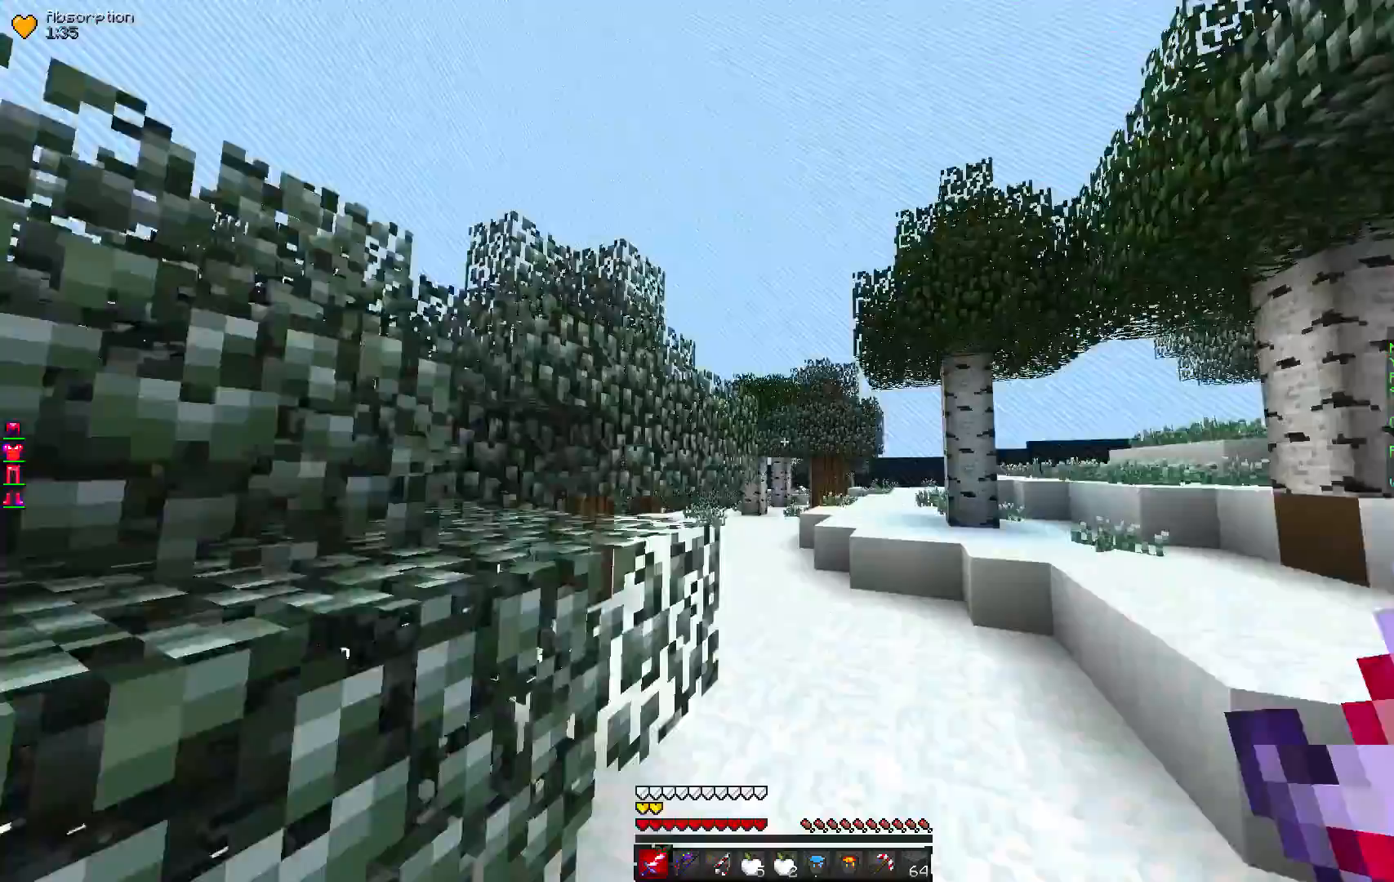
{"keys": ["w"], "mouse": [], "events": []}
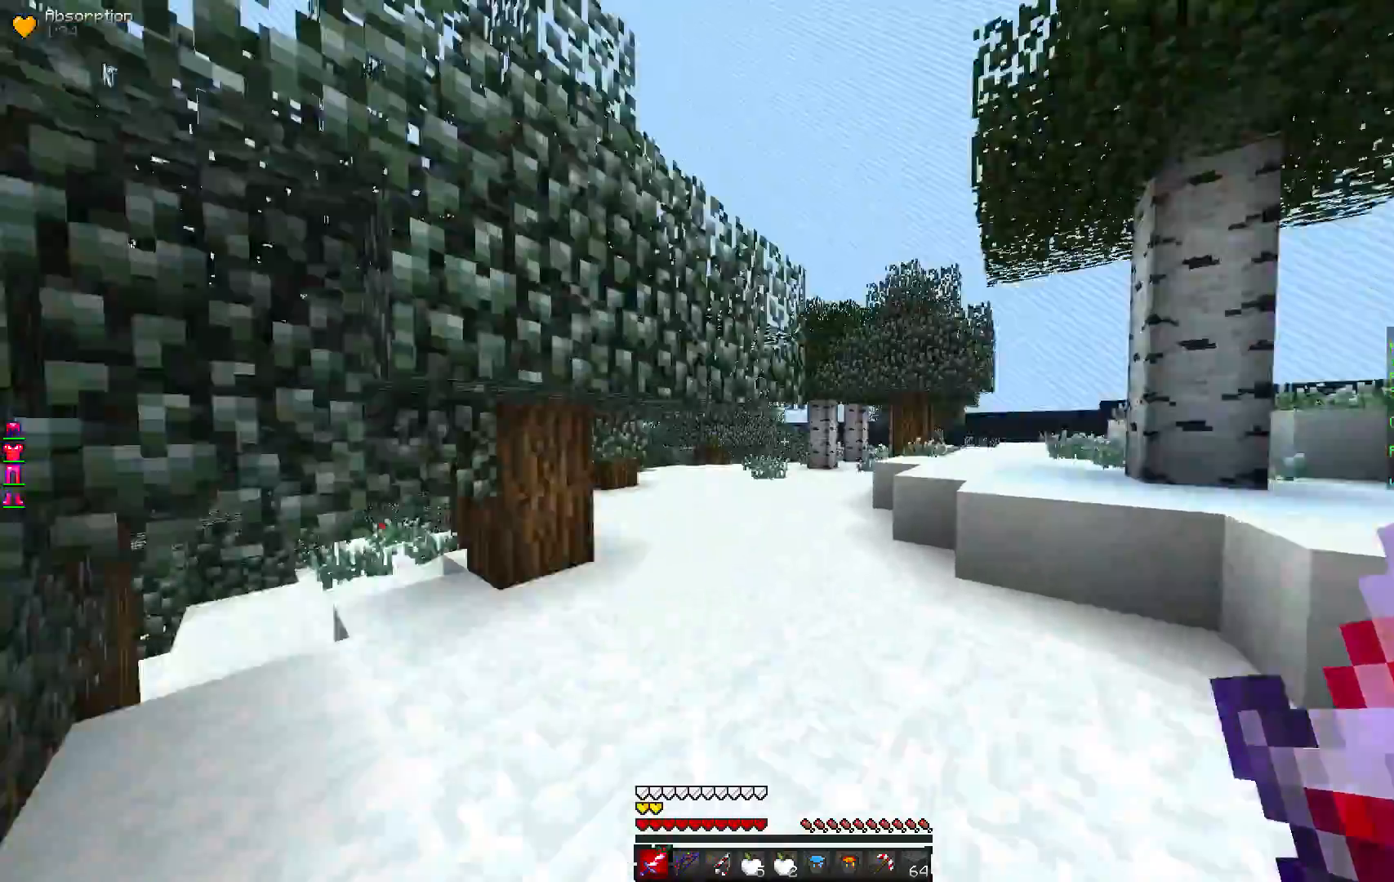
{"keys": ["w"], "mouse": [], "events": []}
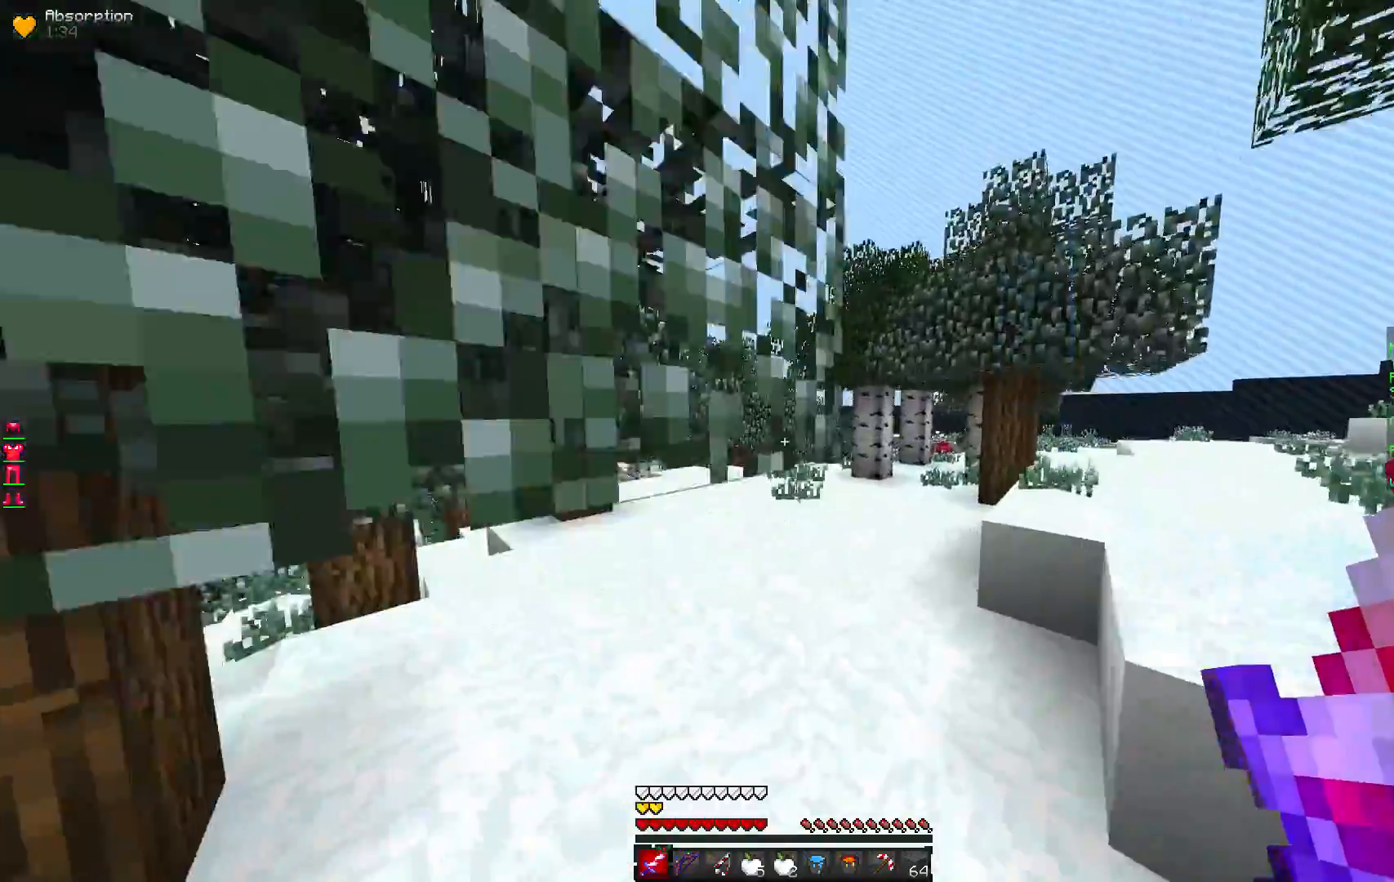
{"keys": ["w"], "mouse": [], "events": []}
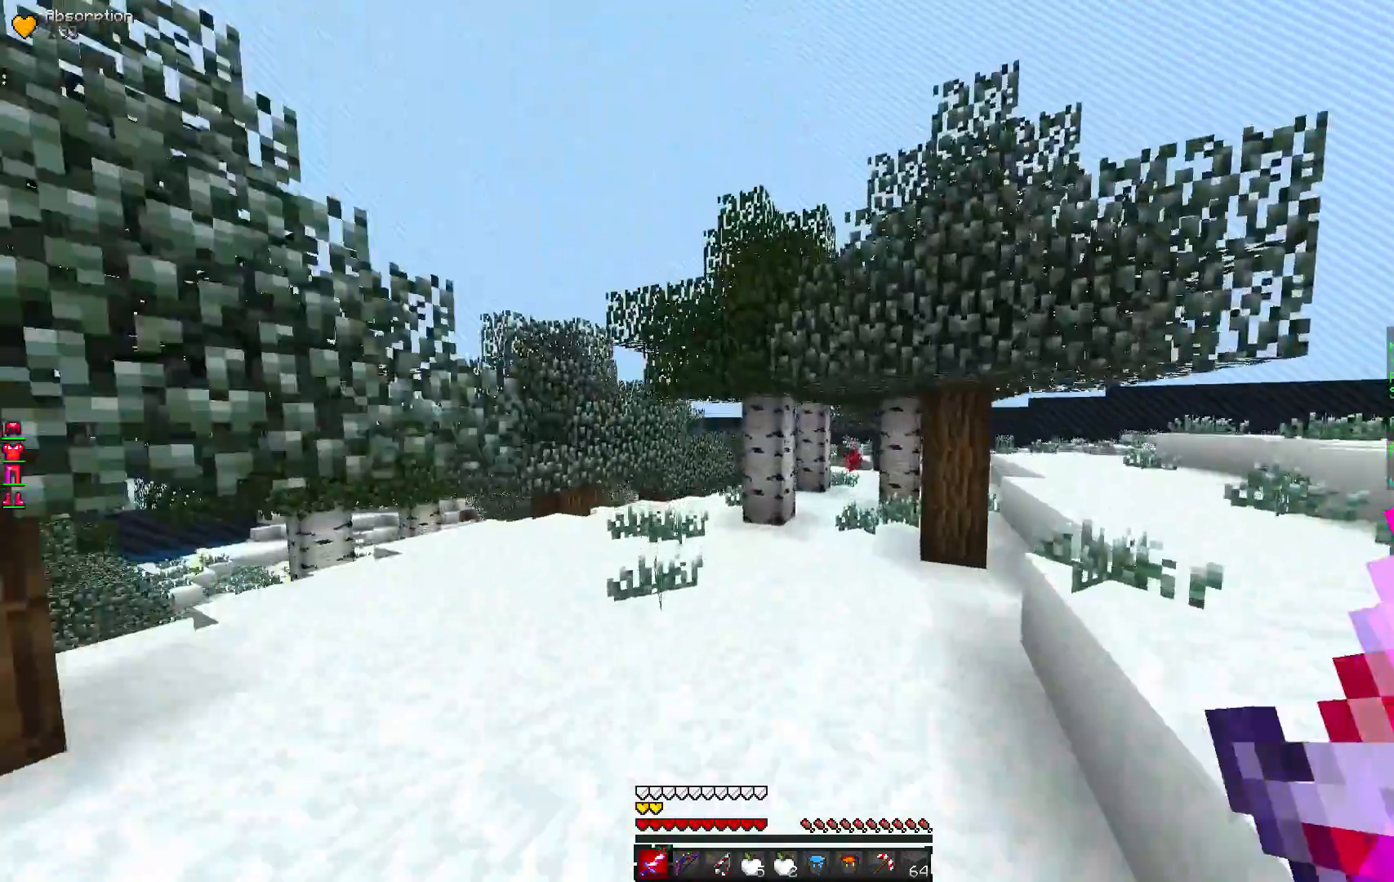
{"keys": ["w"], "mouse": [], "events": []}
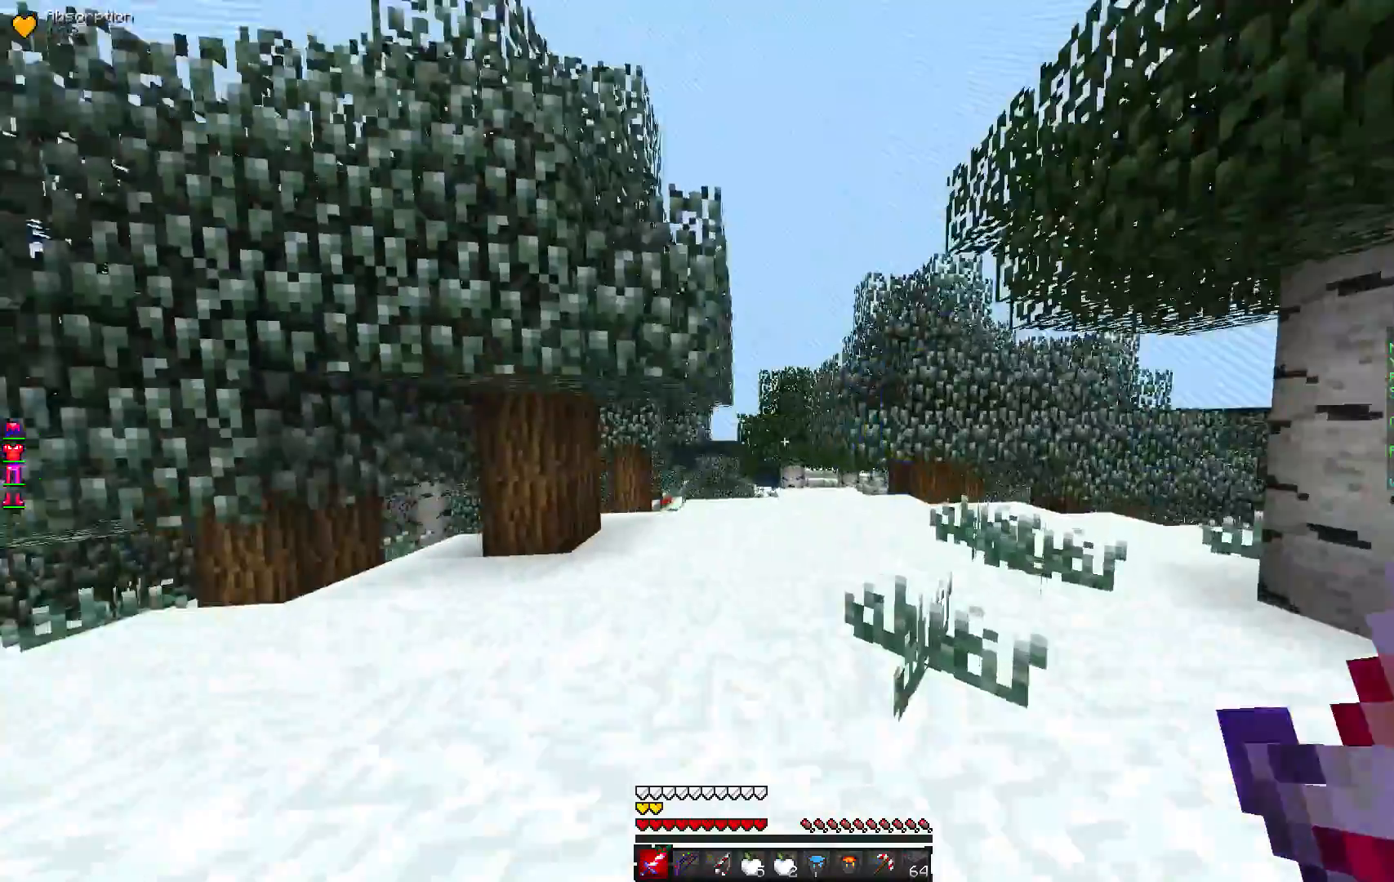
{"keys": ["w"], "mouse": [], "events": []}
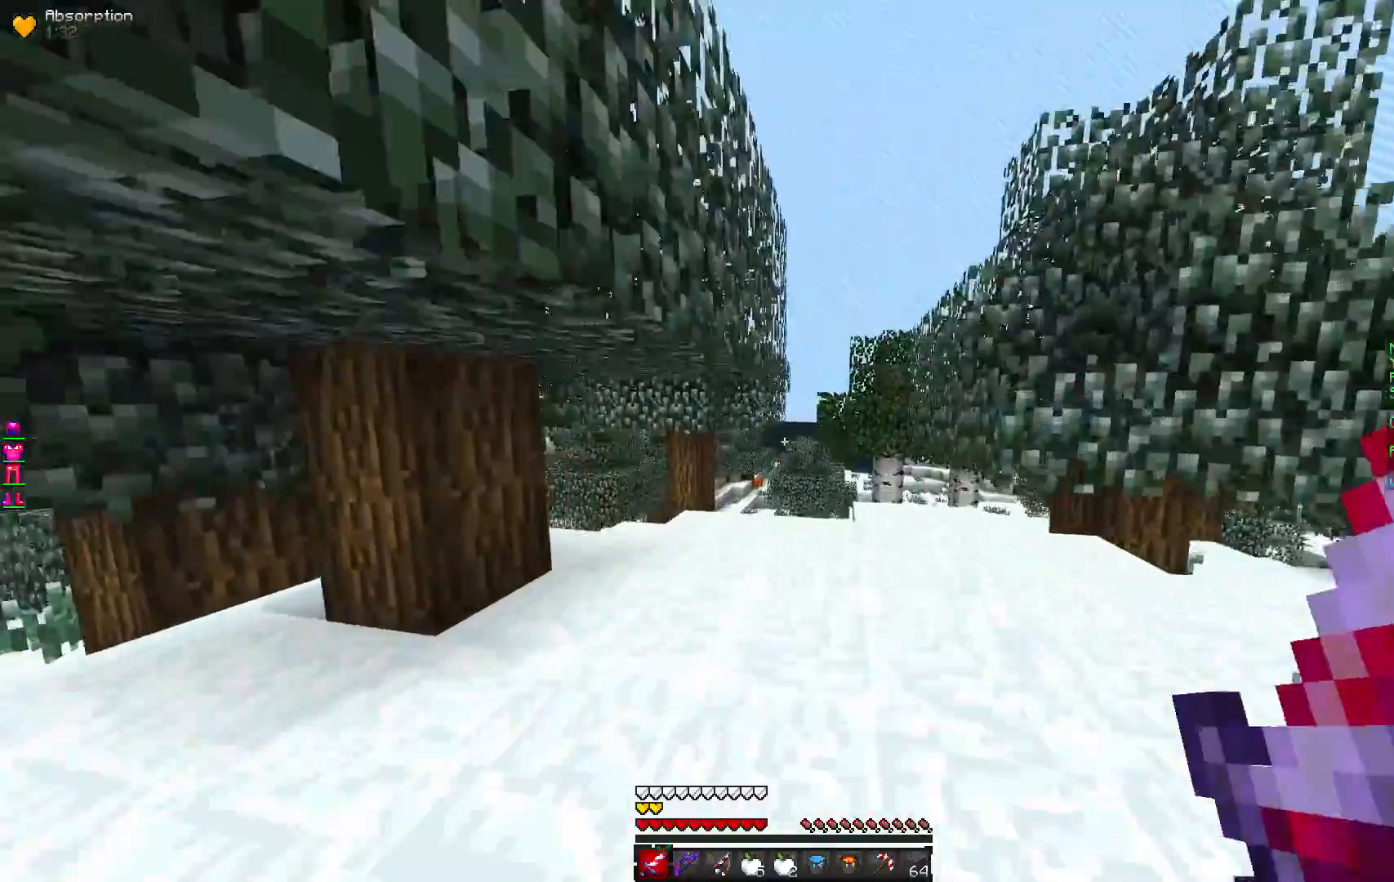
{"keys": ["w"], "mouse": [], "events": []}
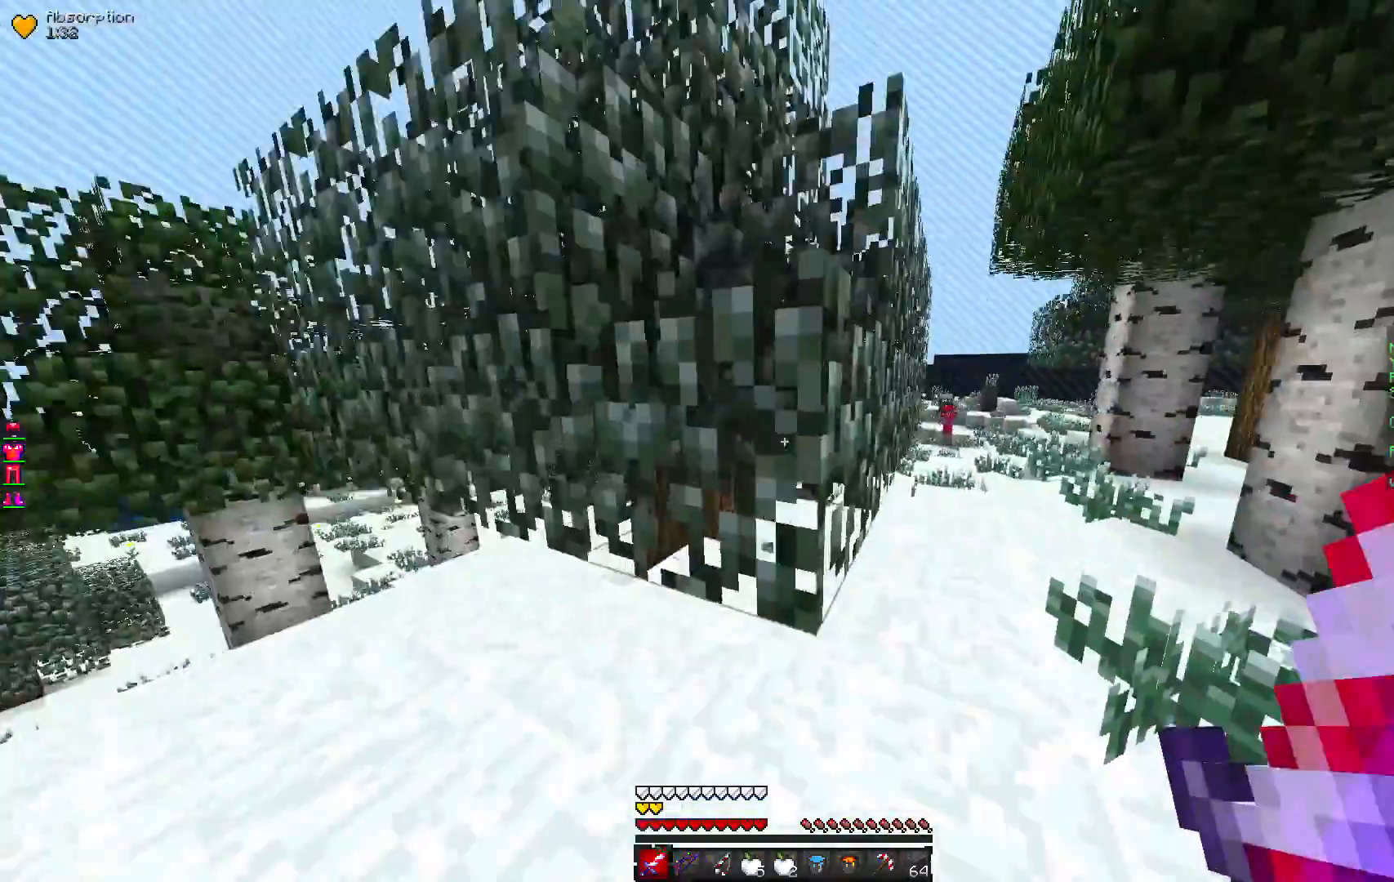
{"keys": ["w"], "mouse": [], "events": []}
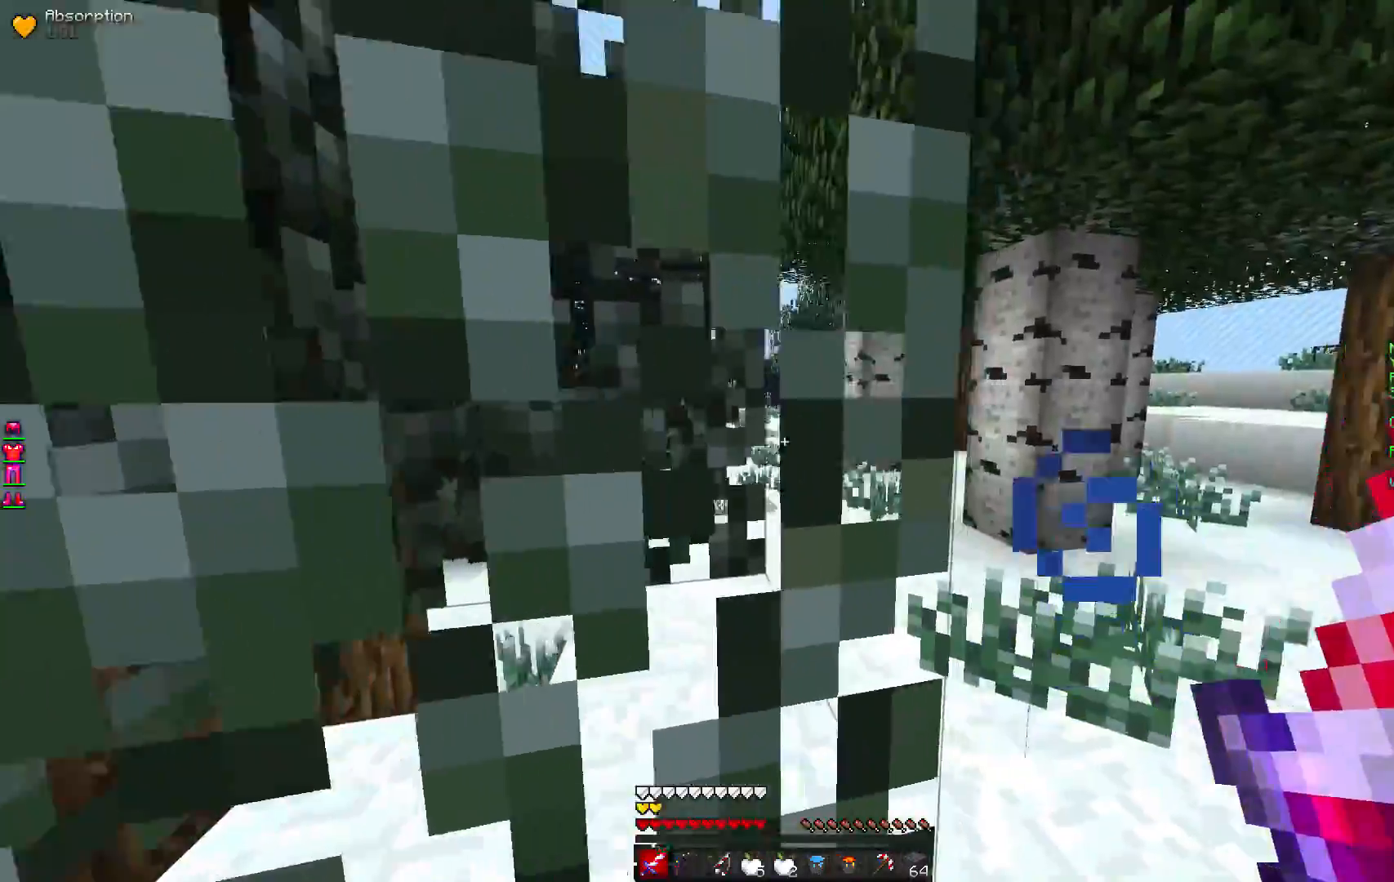
{"keys": ["w"], "mouse": [], "events": []}
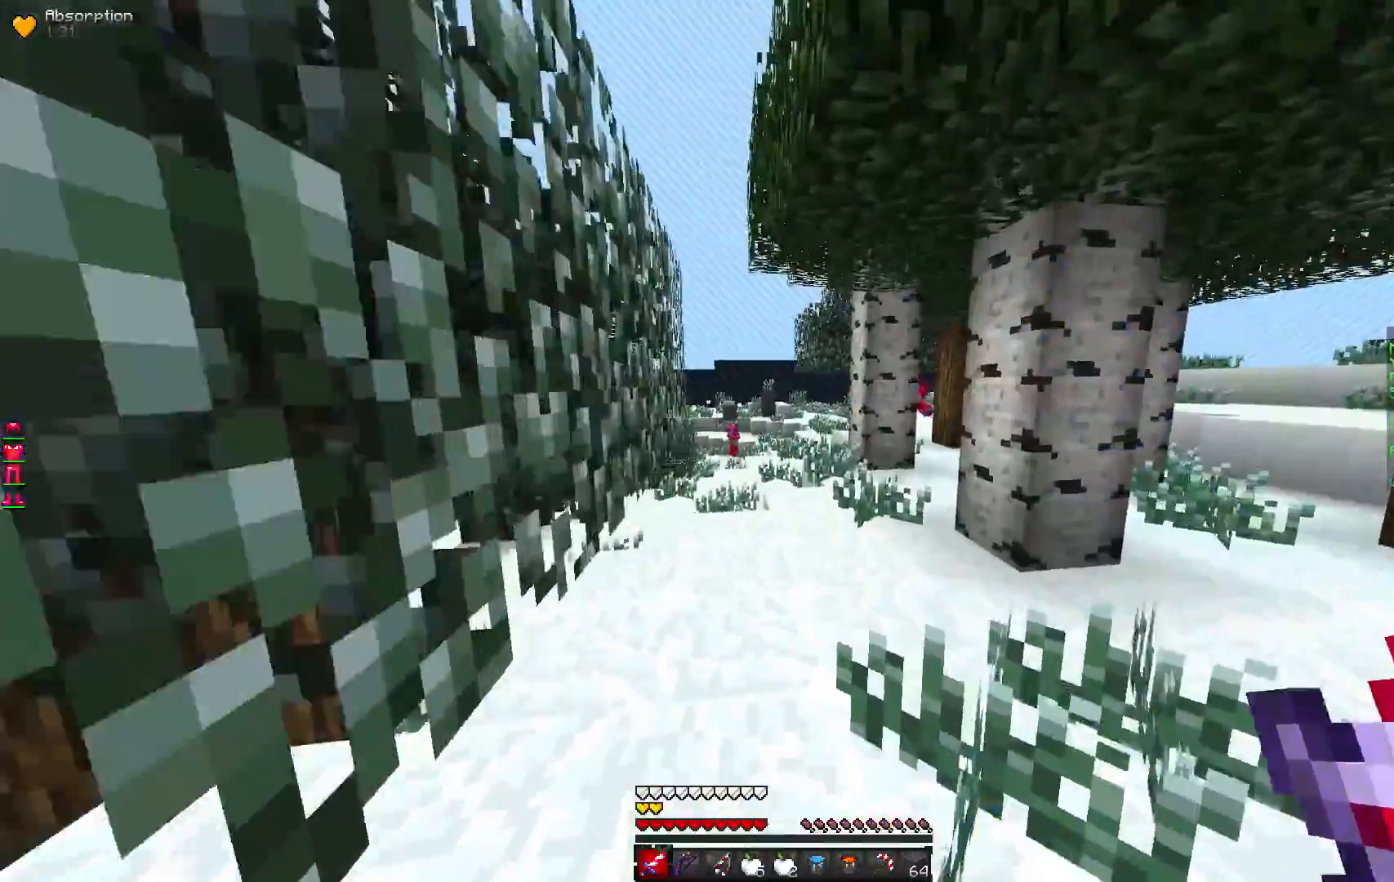
{"keys": ["w"], "mouse": [], "events": []}
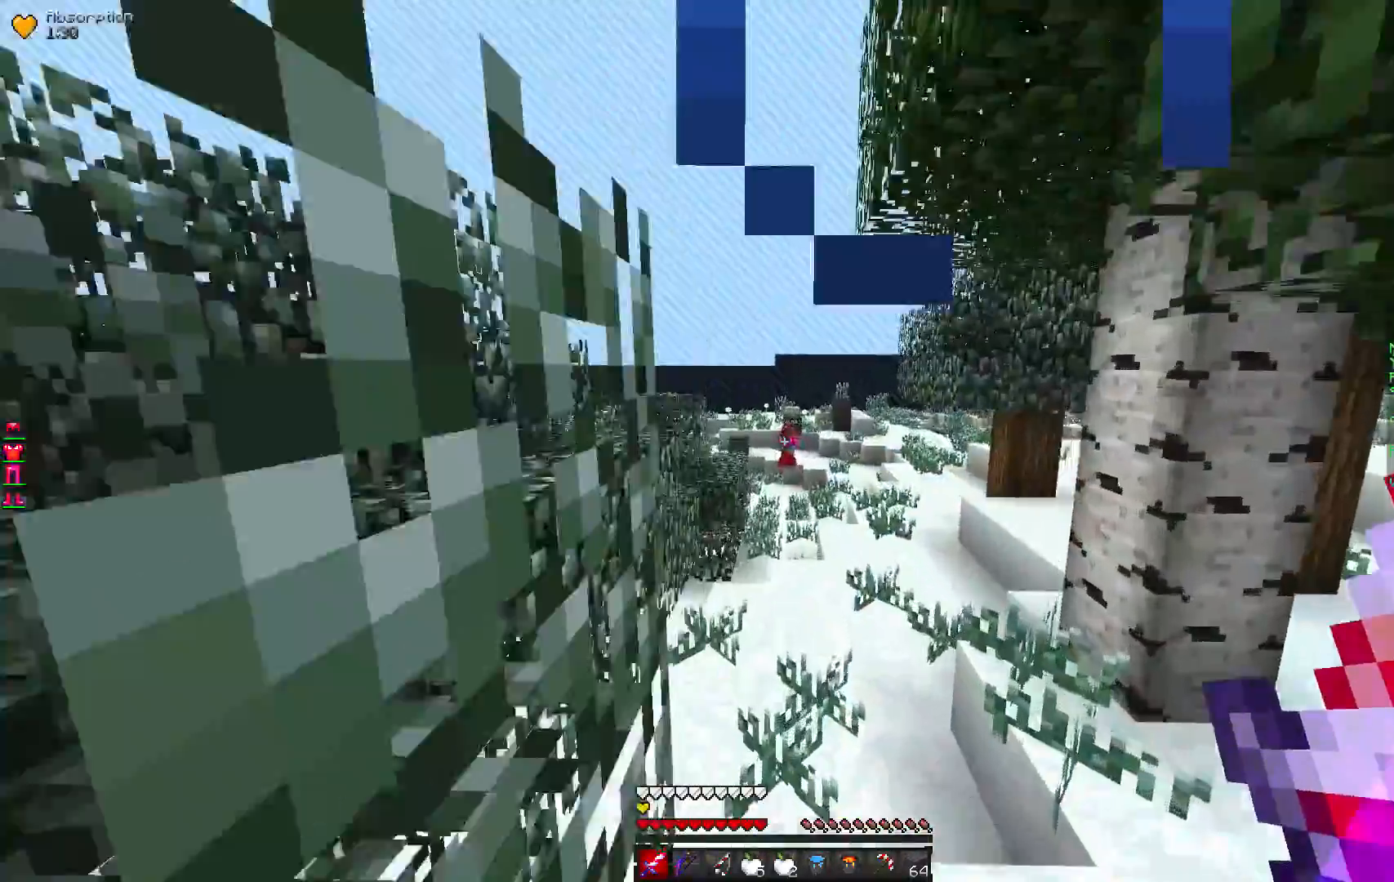
{"keys": ["w"], "mouse": [], "events": []}
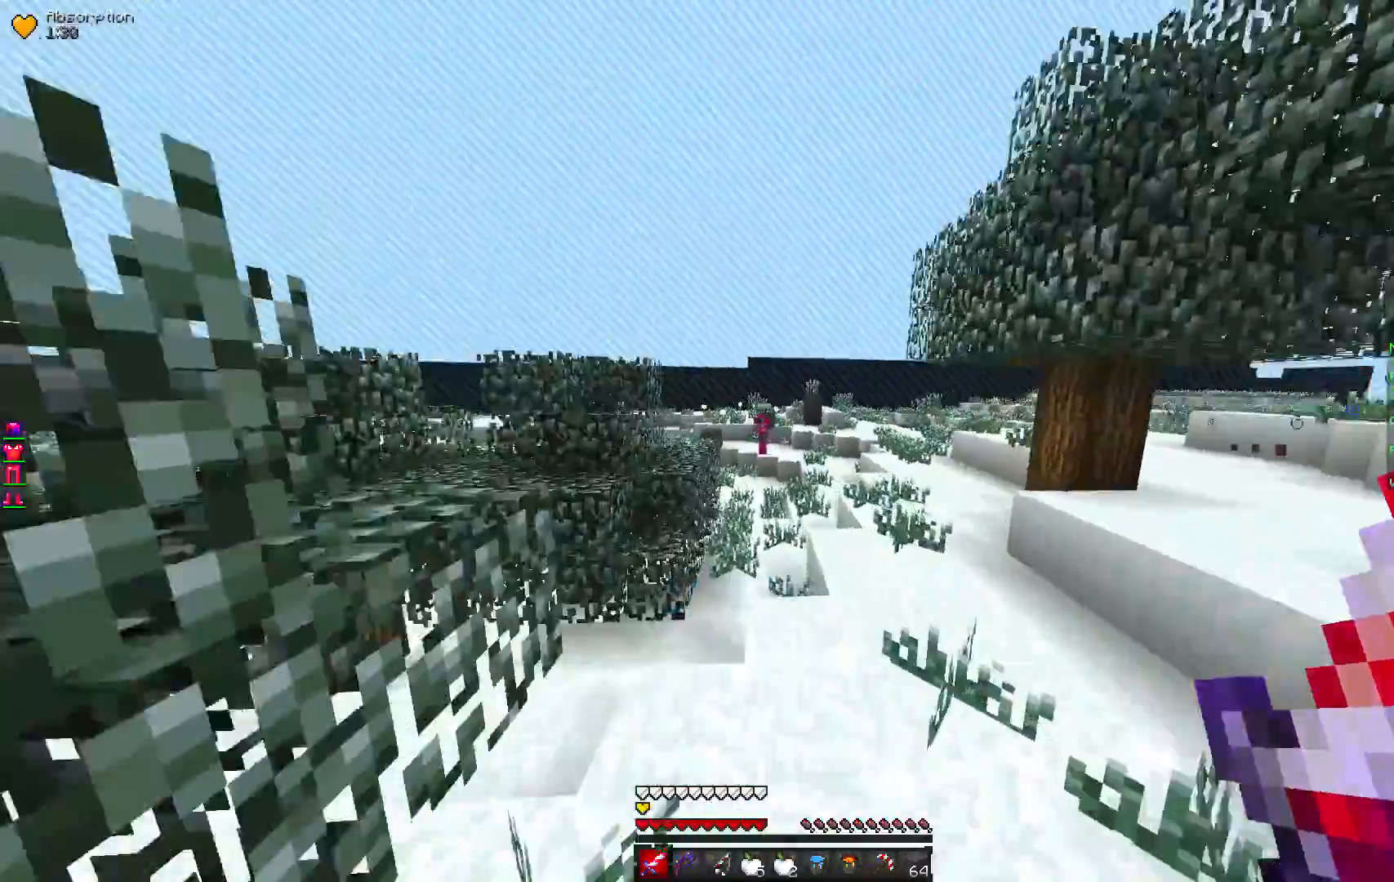
{"keys": ["w"], "mouse": [], "events": []}
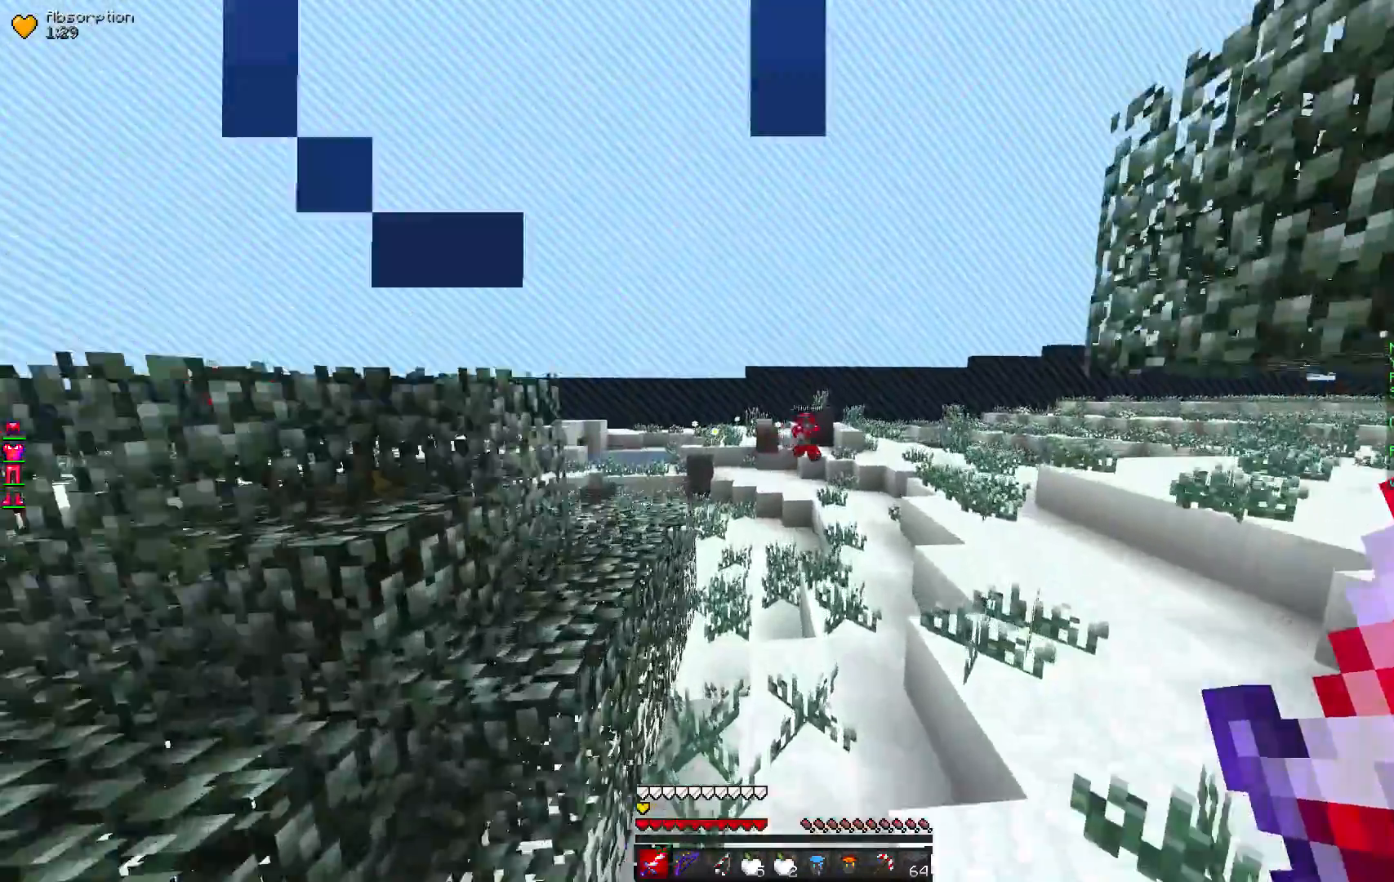
{"keys": ["w"], "mouse": [], "events": []}
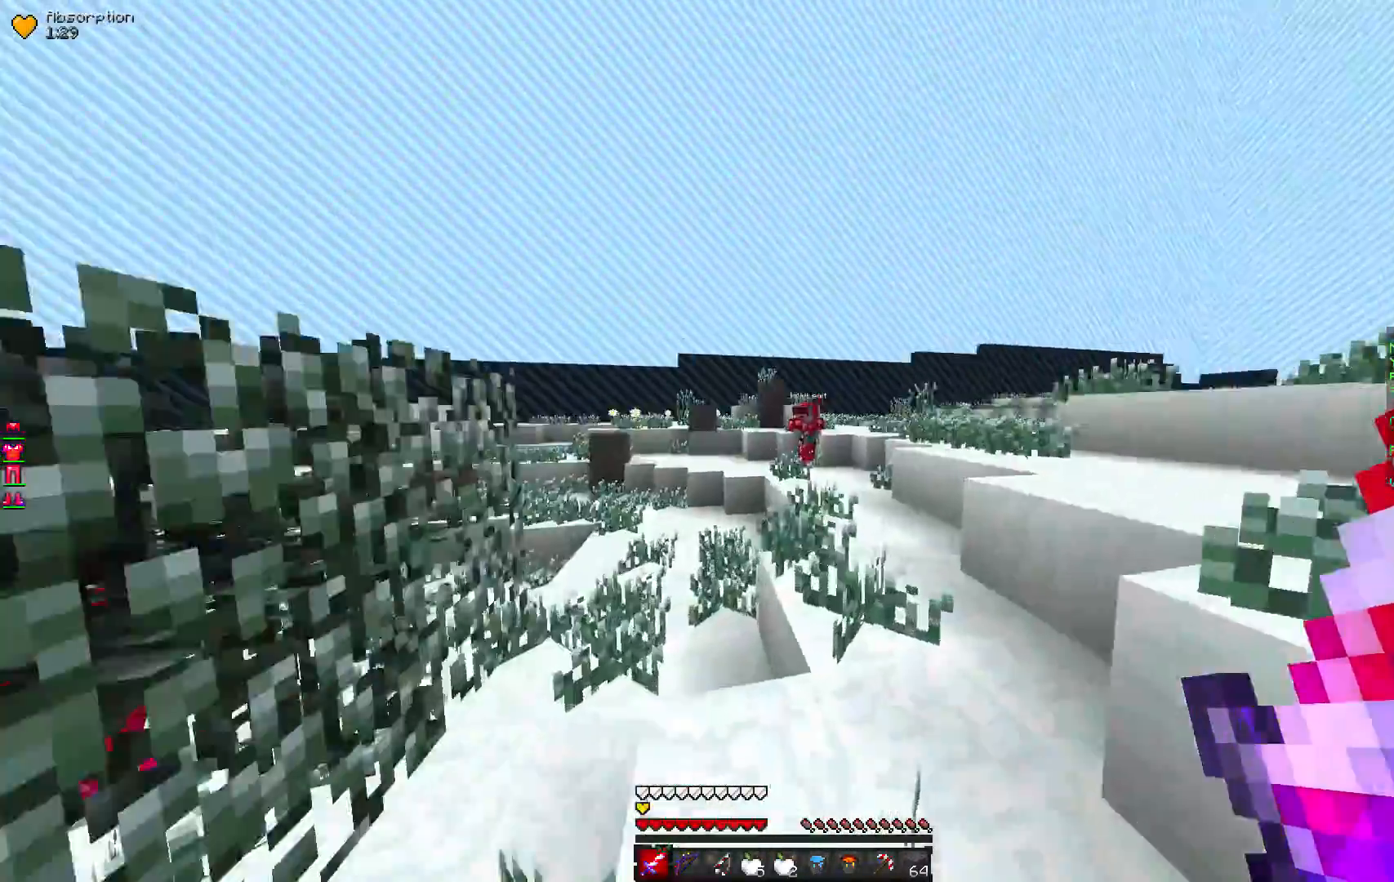
{"keys": ["w"], "mouse": [], "events": []}
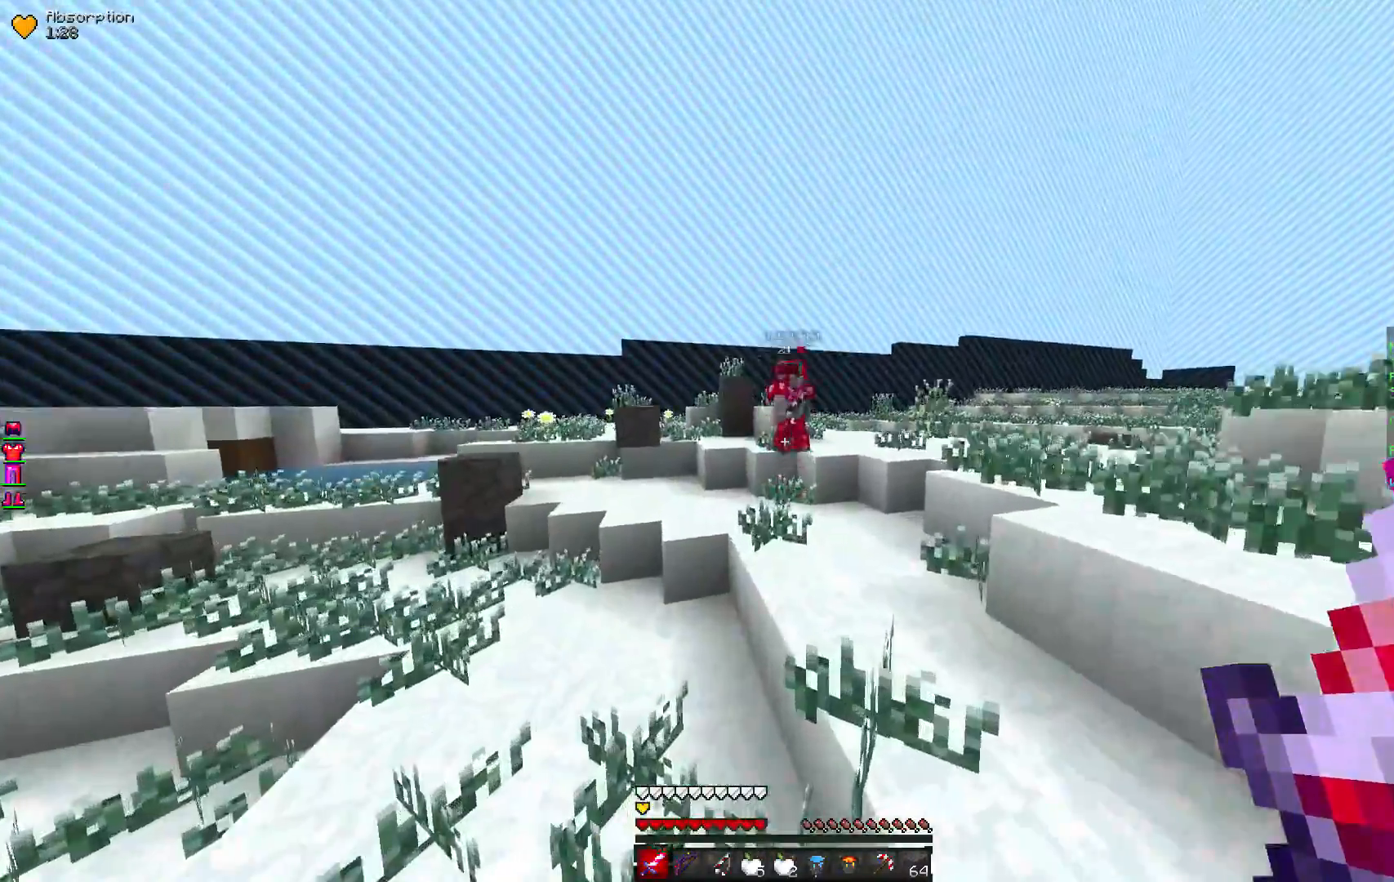
{"keys": ["w"], "mouse": ["left"], "events": [[367, "mouse_left", "down"]]}
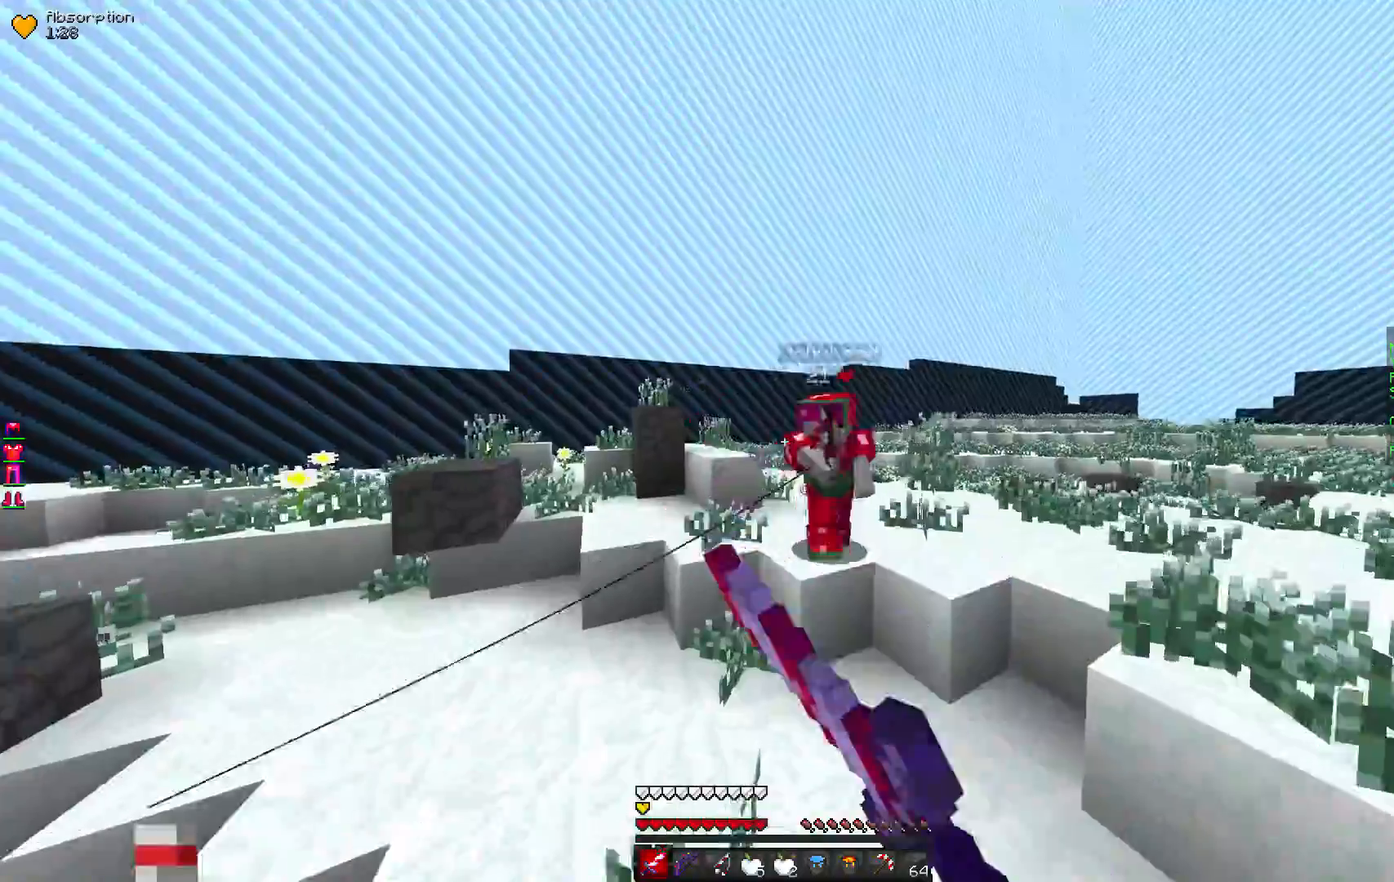
{"keys": ["w"], "mouse": ["left"], "events": []}
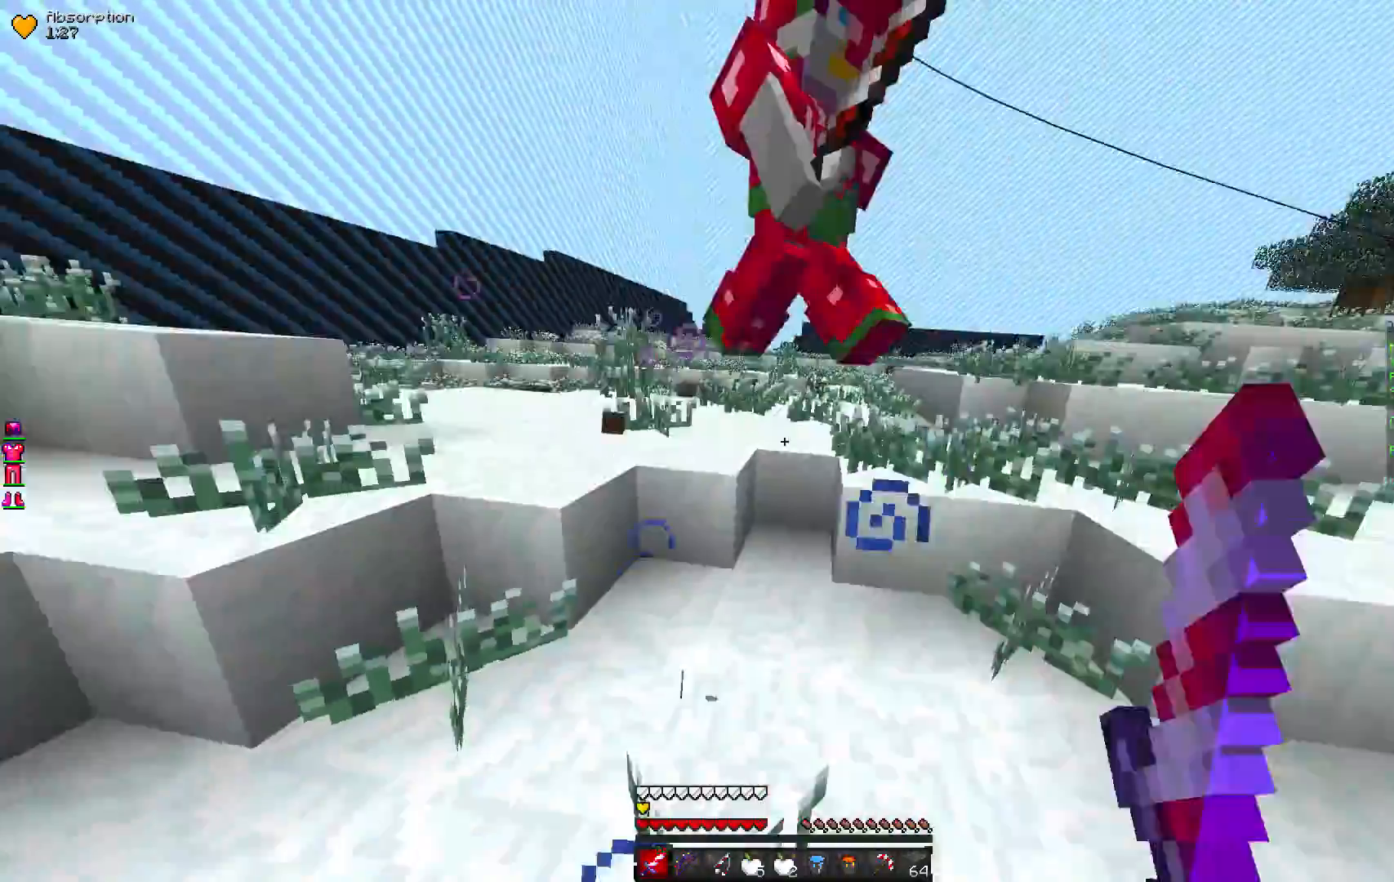
{"keys": ["w"], "mouse": ["left"], "events": []}
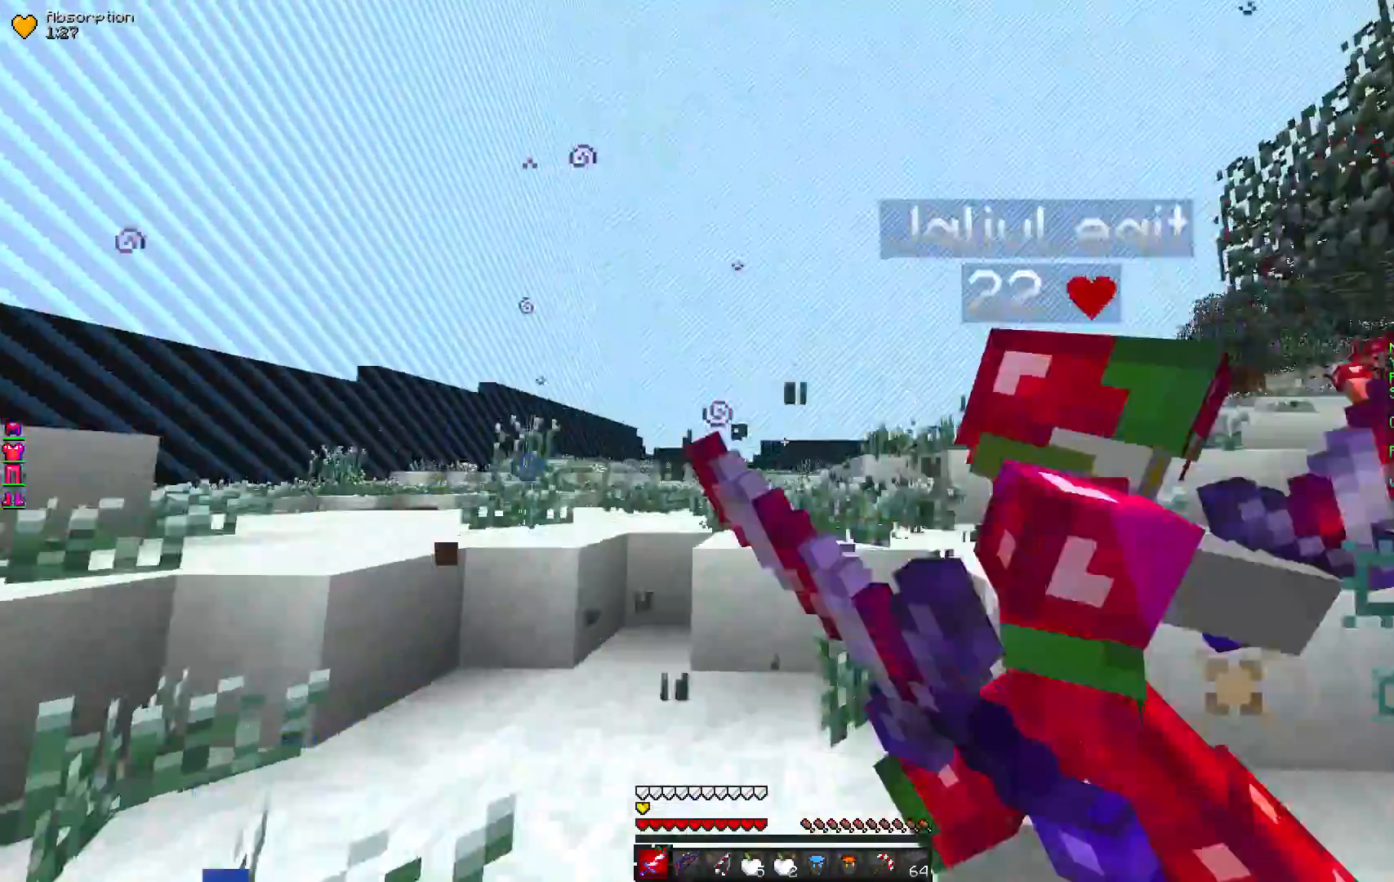
{"keys": ["w"], "mouse": ["left"], "events": []}
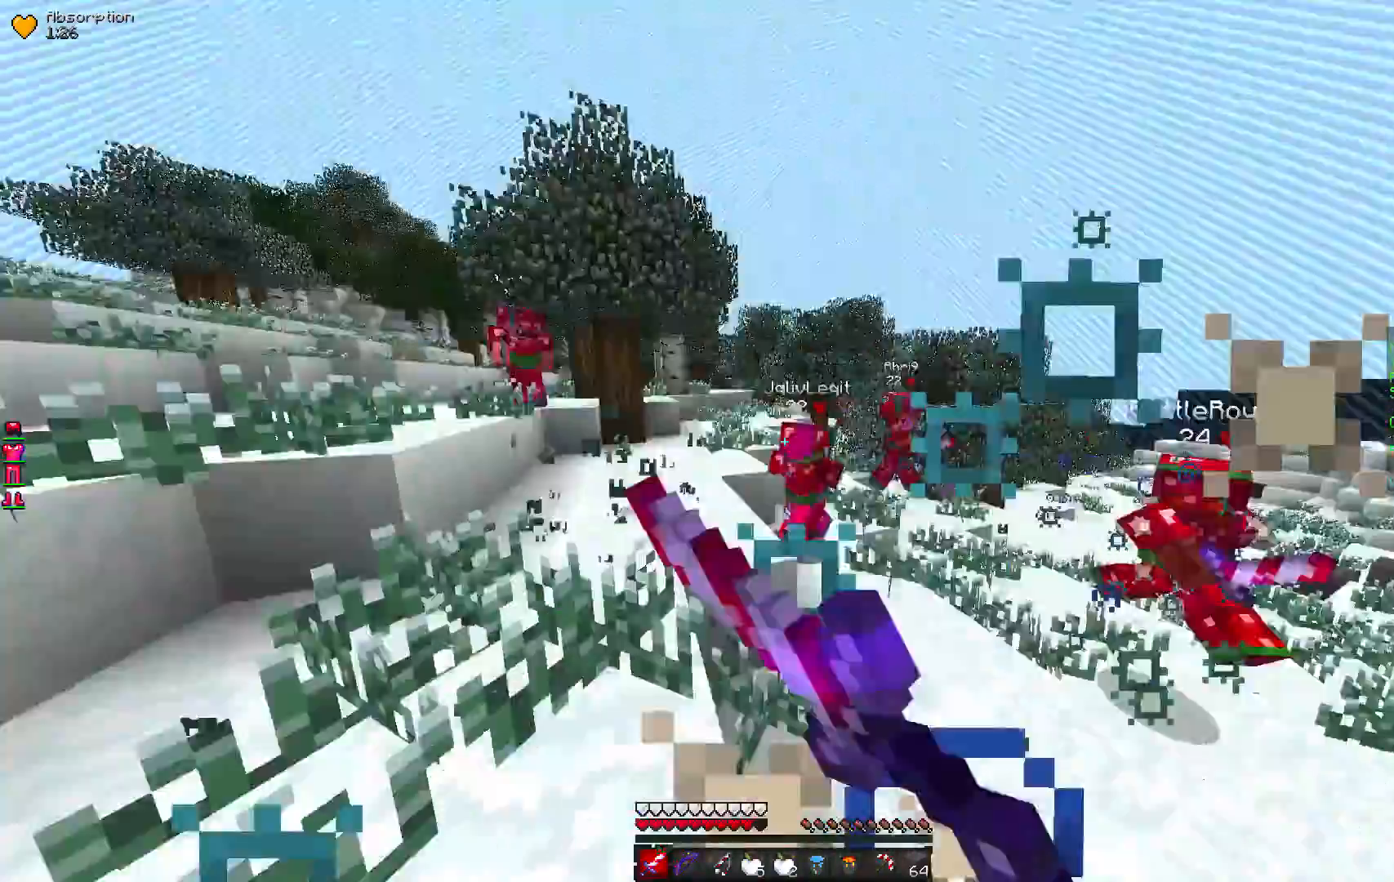
{"keys": ["w"], "mouse": [], "events": [[100, "mouse_left", "up"], [300, "mouse_left", "down"], [433, "mouse_left", "up"]]}
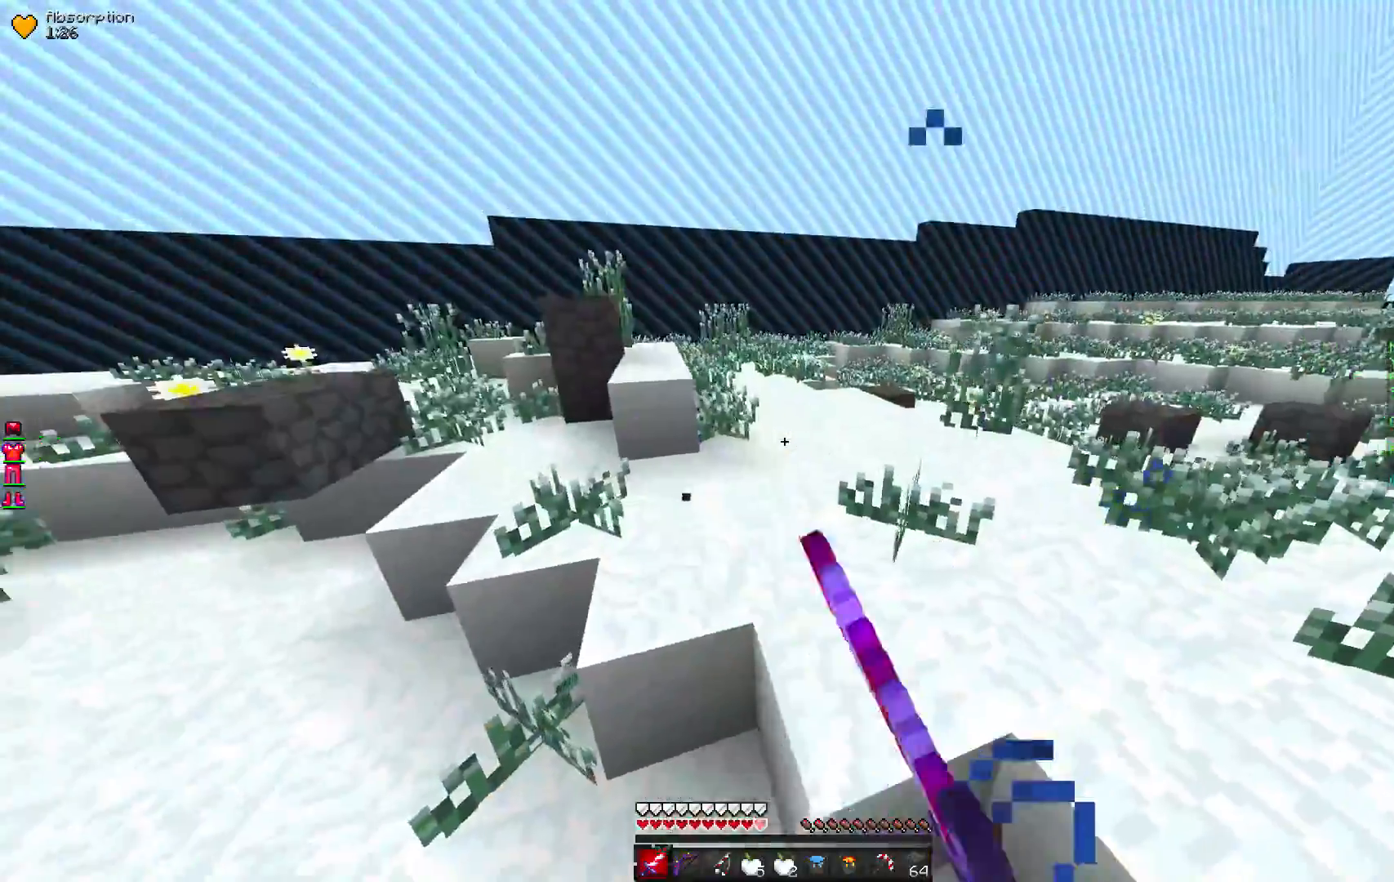
{"keys": ["w"], "mouse": [], "events": []}
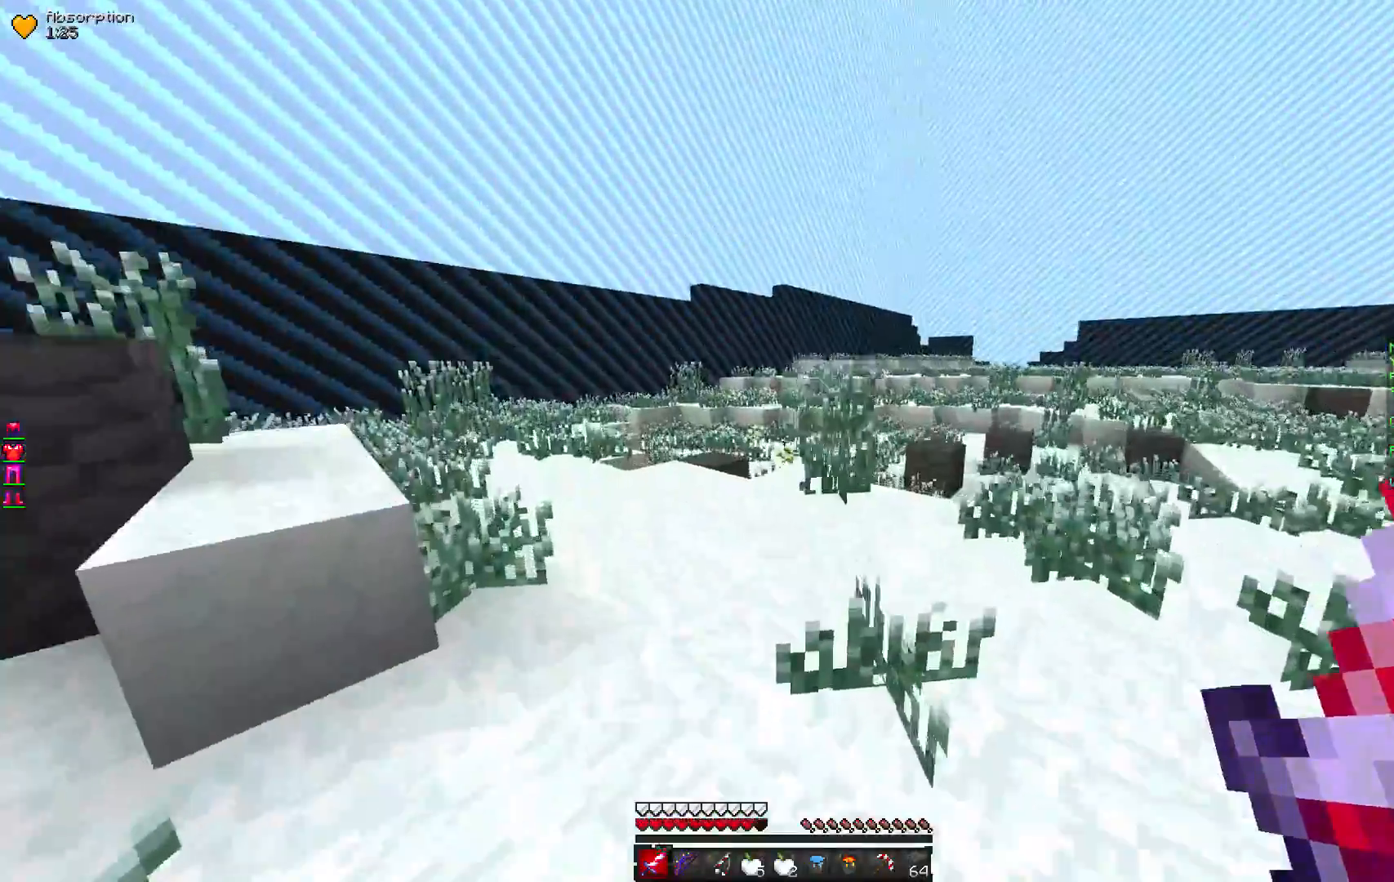
{"keys": ["w"], "mouse": [], "events": []}
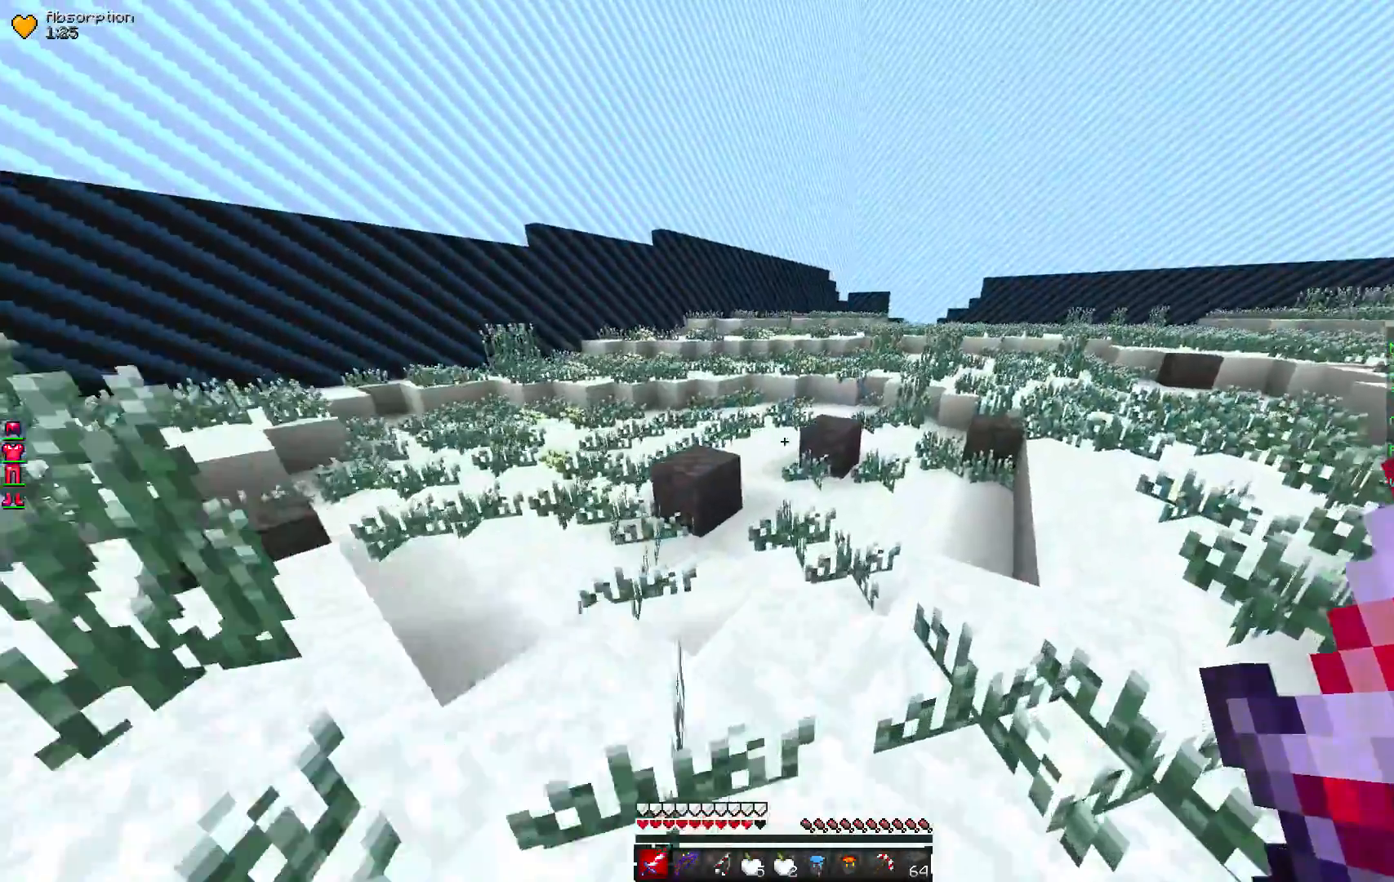
{"keys": ["w"], "mouse": [], "events": []}
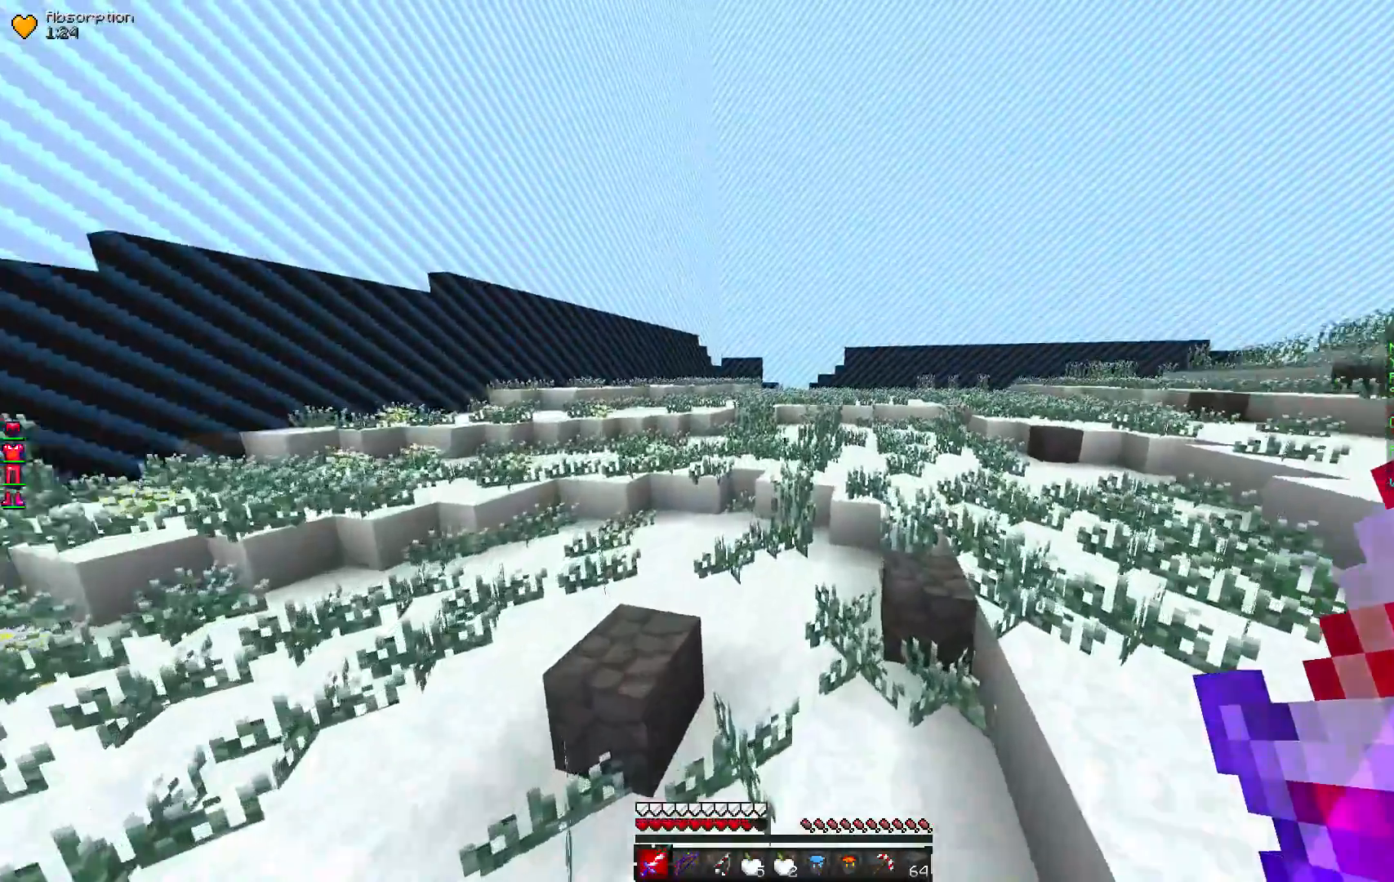
{"keys": ["w"], "mouse": [], "events": []}
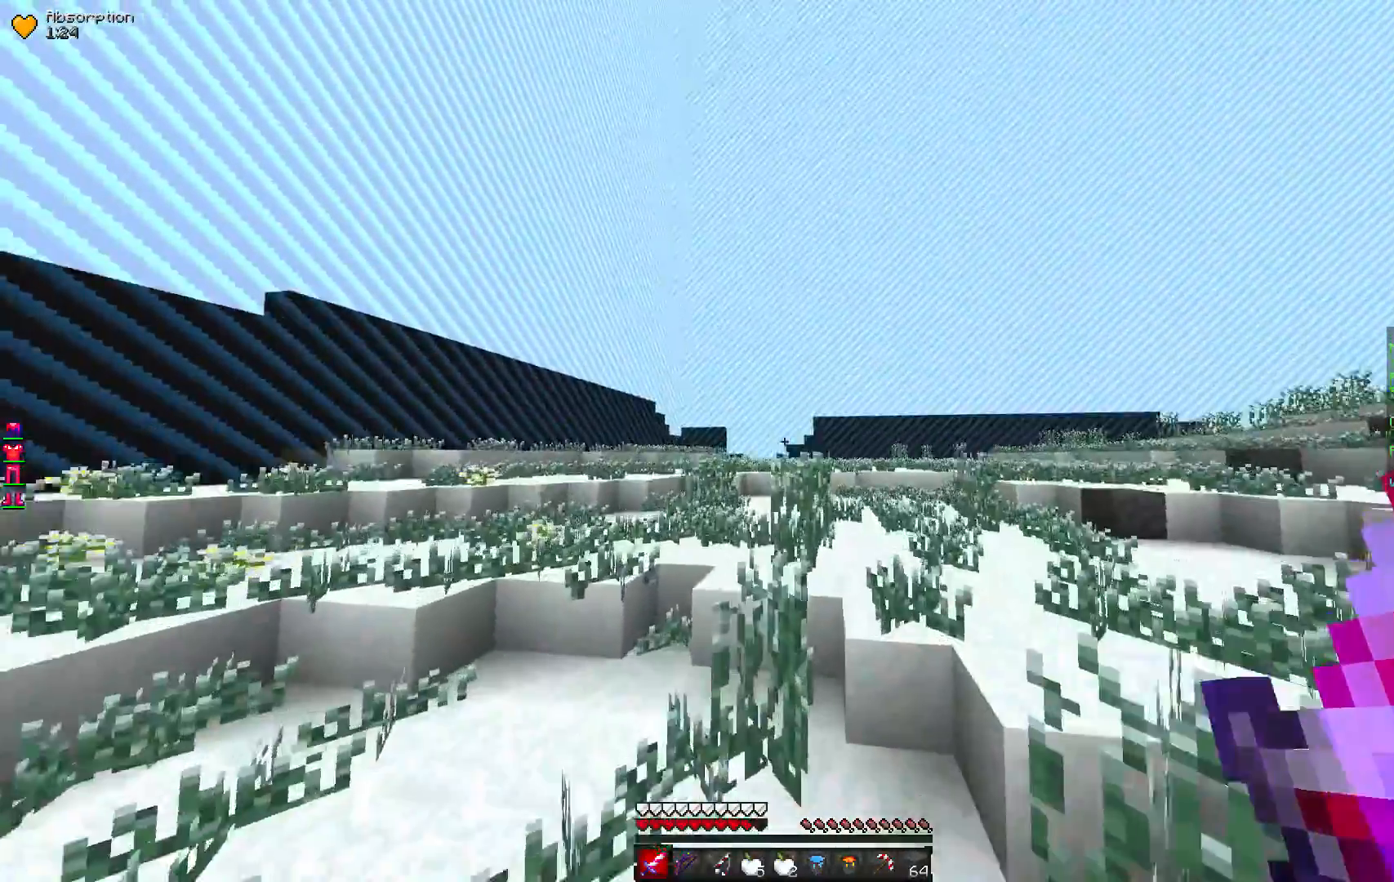
{"keys": ["w"], "mouse": [], "events": []}
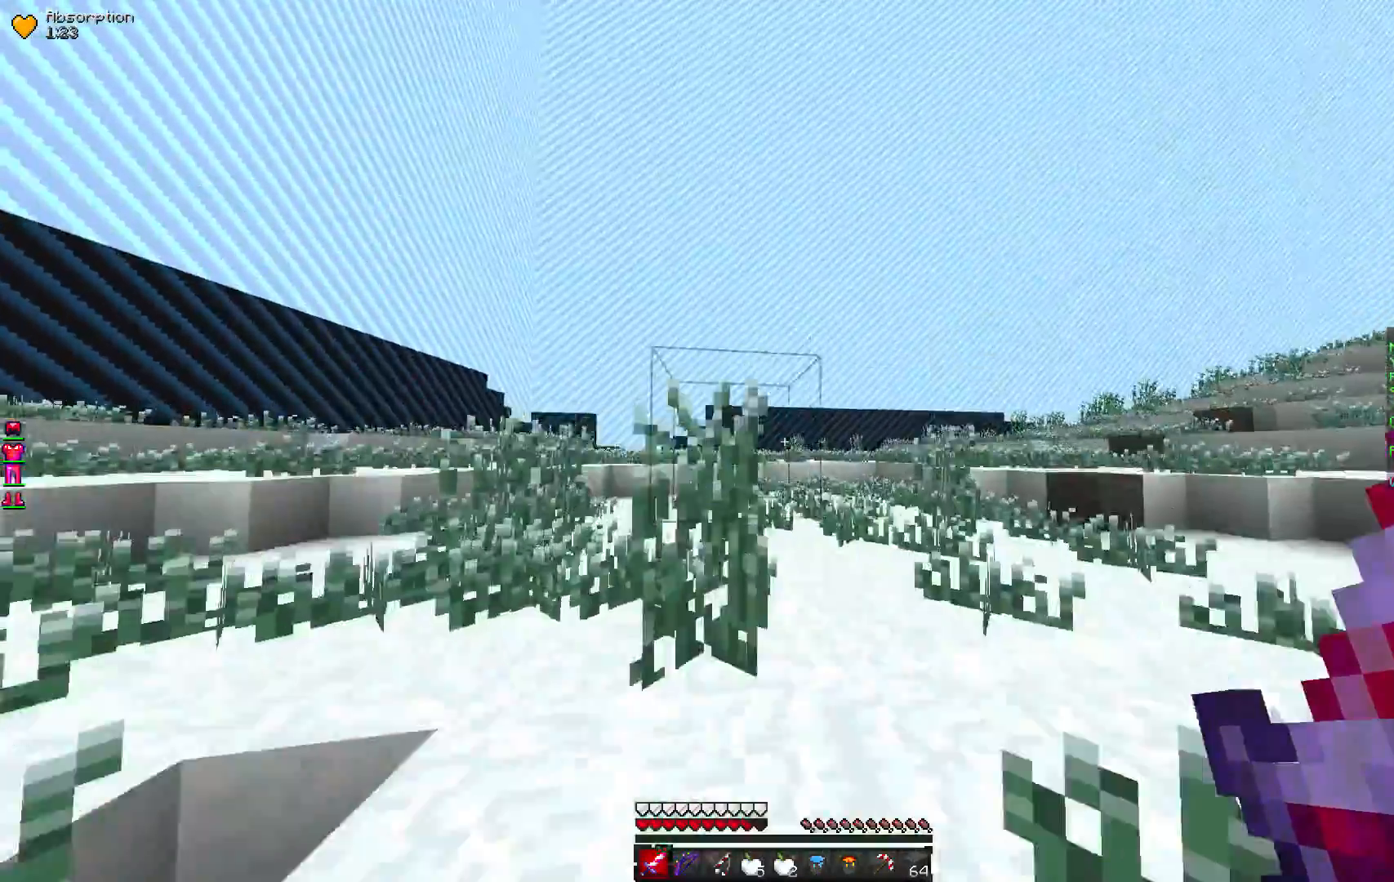
{"keys": ["w"], "mouse": [], "events": []}
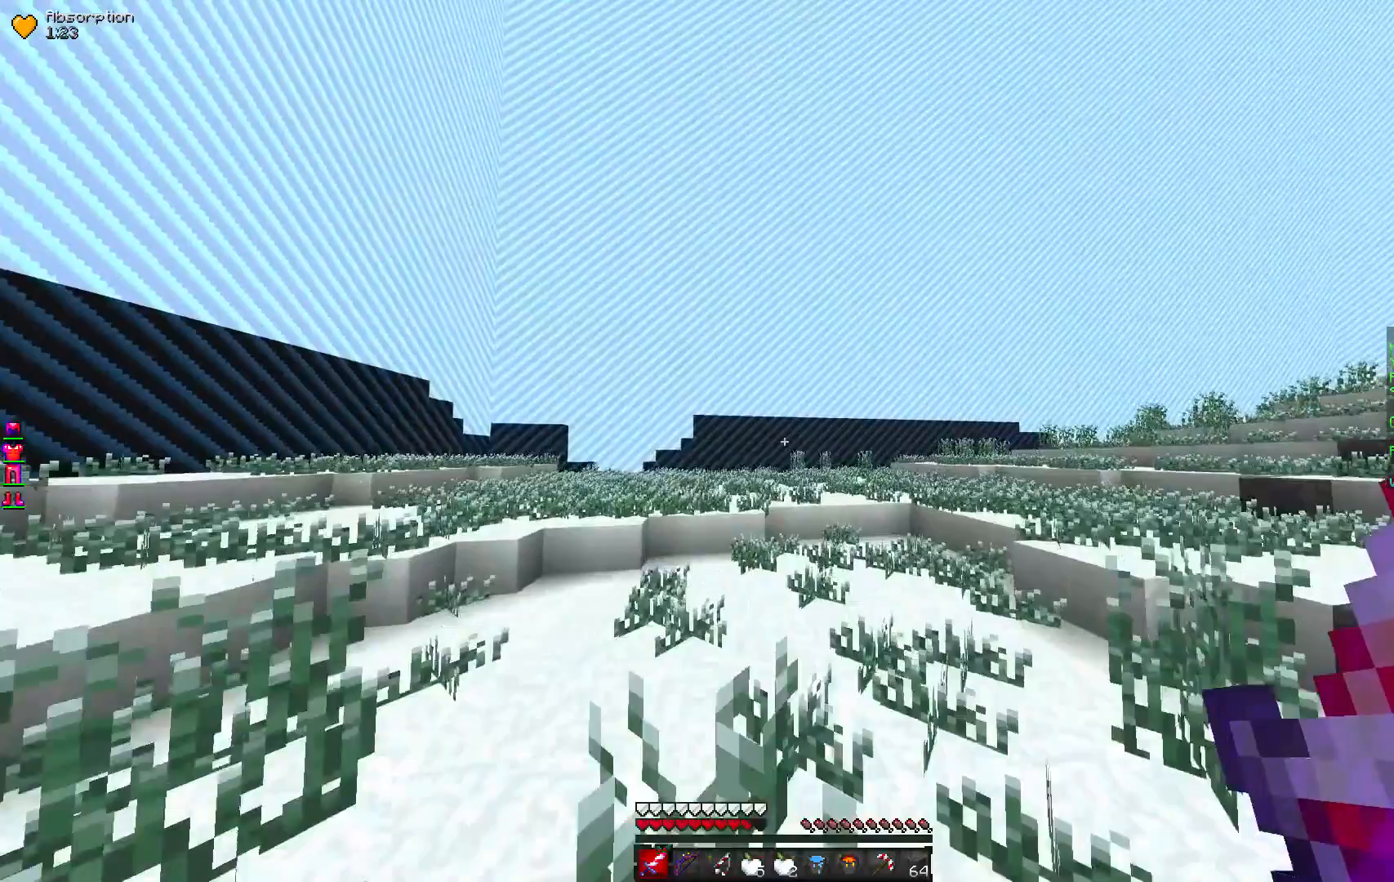
{"keys": ["a", "w"], "mouse": ["left"], "events": [[200, "a", "down"], [200, "mouse_left", "down"]]}